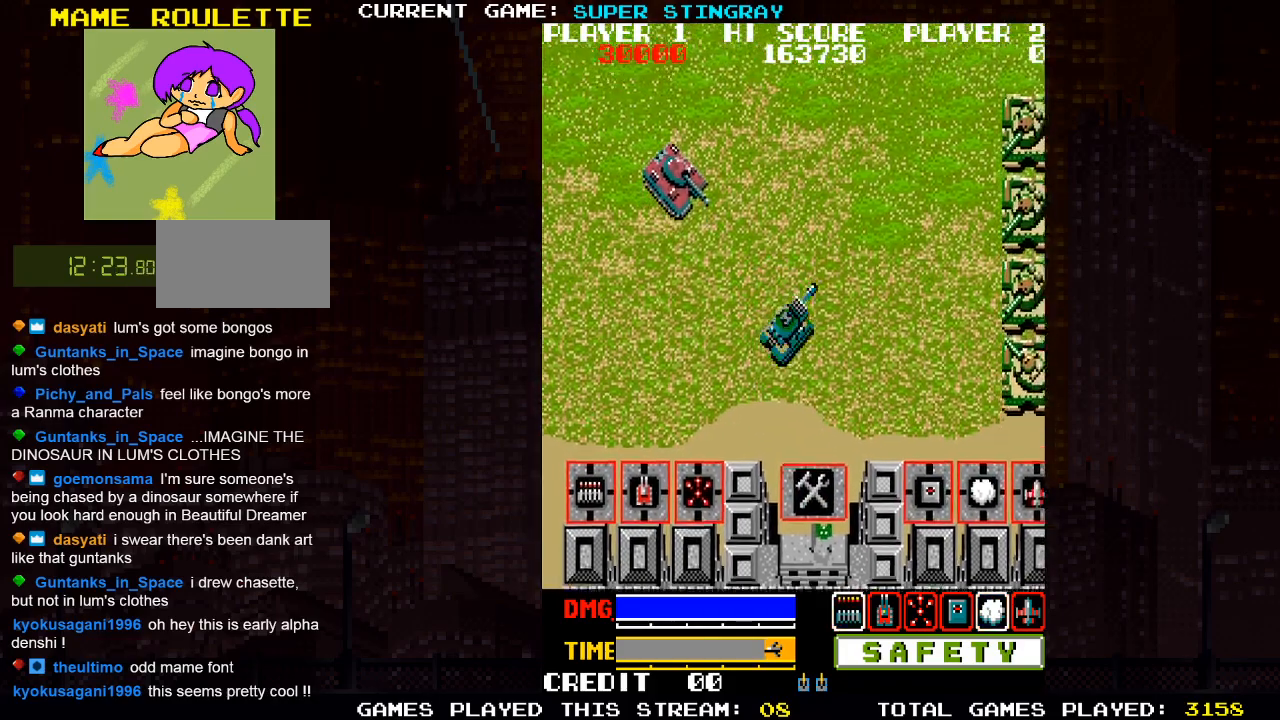
Gameplay with a controller (arcade stick); each line is a JSON object with the inputs held at the frame after it. "events" lists button and stick changes between this image and that frame as [ms after this image, input, new state], when the widget could be followed in between. Not read: L3 R3 X.
{"buttons": [], "left_stick": "up-left", "events": [[333, "left_stick", "up"], [450, "left_stick", "up-left"]]}
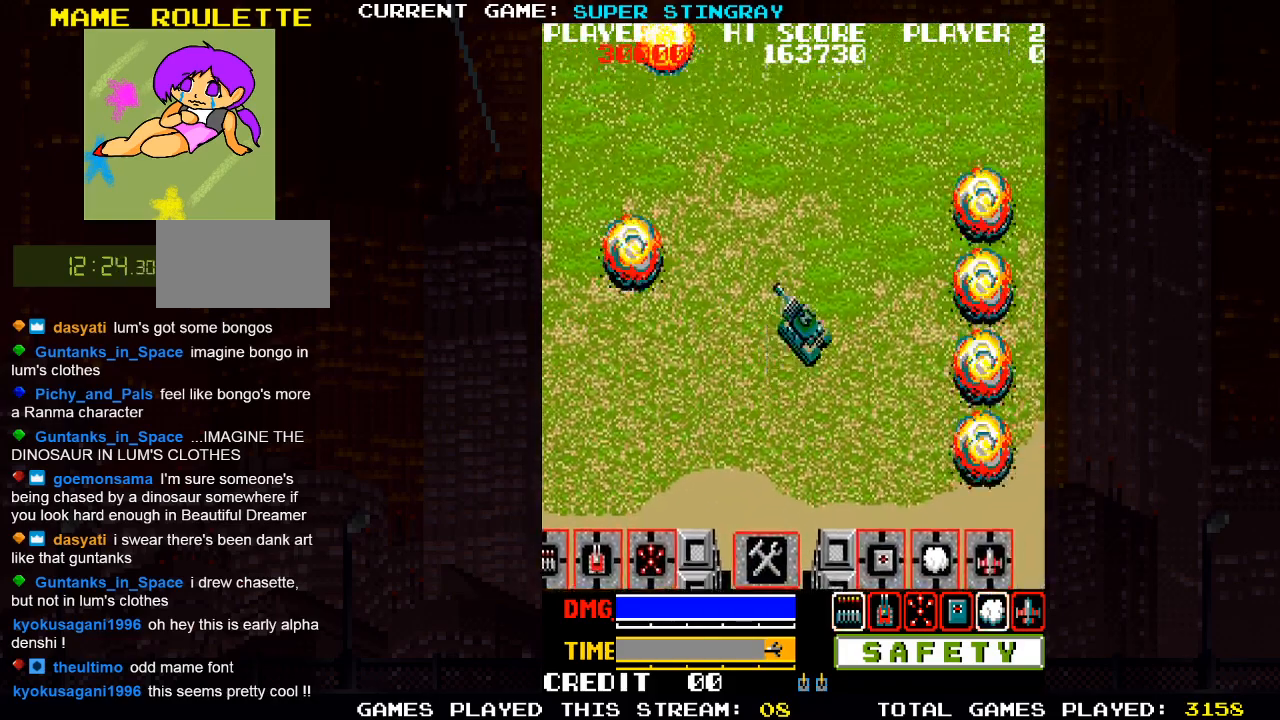
{"buttons": [], "left_stick": "up", "events": [[483, "left_stick", "up"]]}
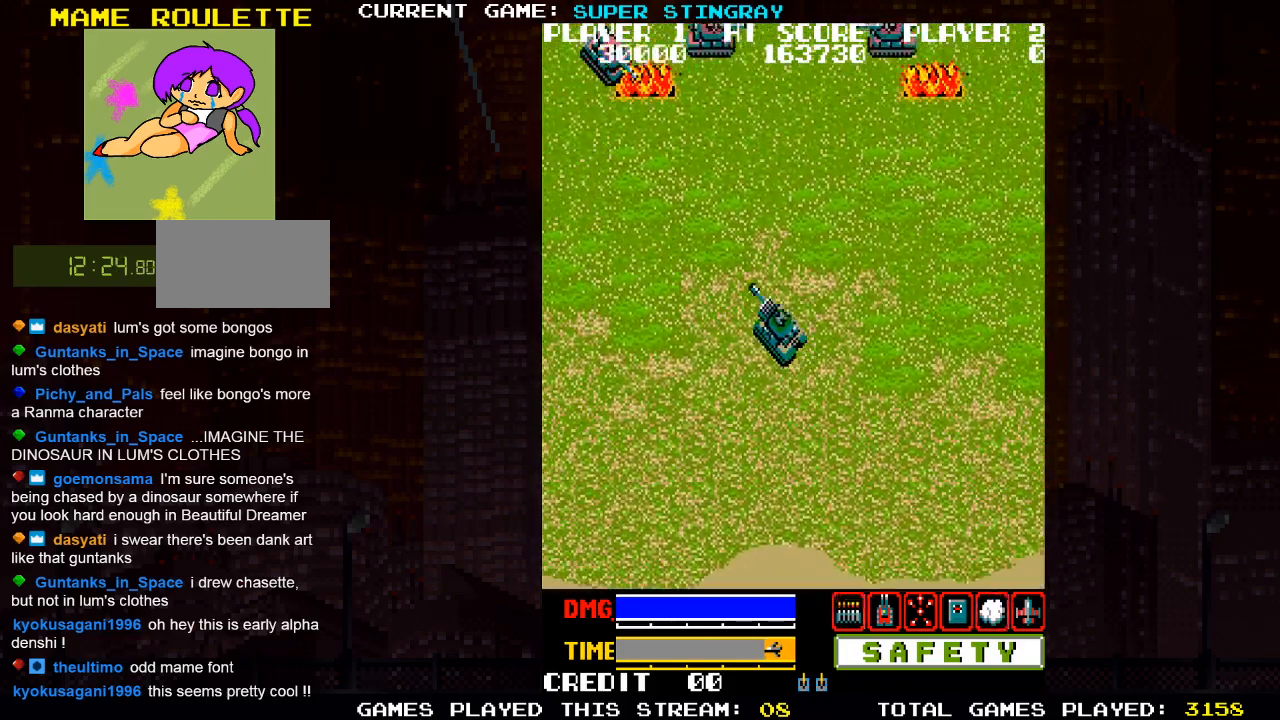
{"buttons": [], "left_stick": "up", "events": [[117, "SQUARE", "down"], [217, "SQUARE", "up"]]}
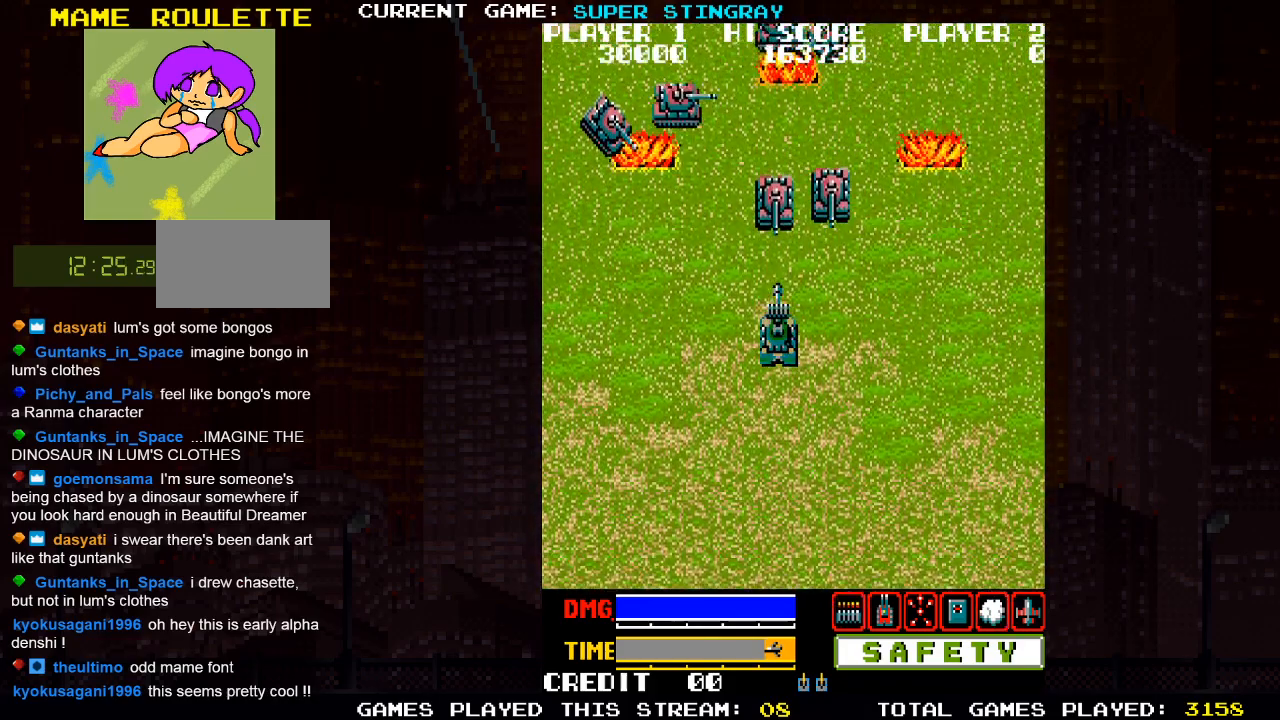
{"buttons": [], "left_stick": "up", "events": [[50, "SQUARE", "down"], [167, "SQUARE", "up"]]}
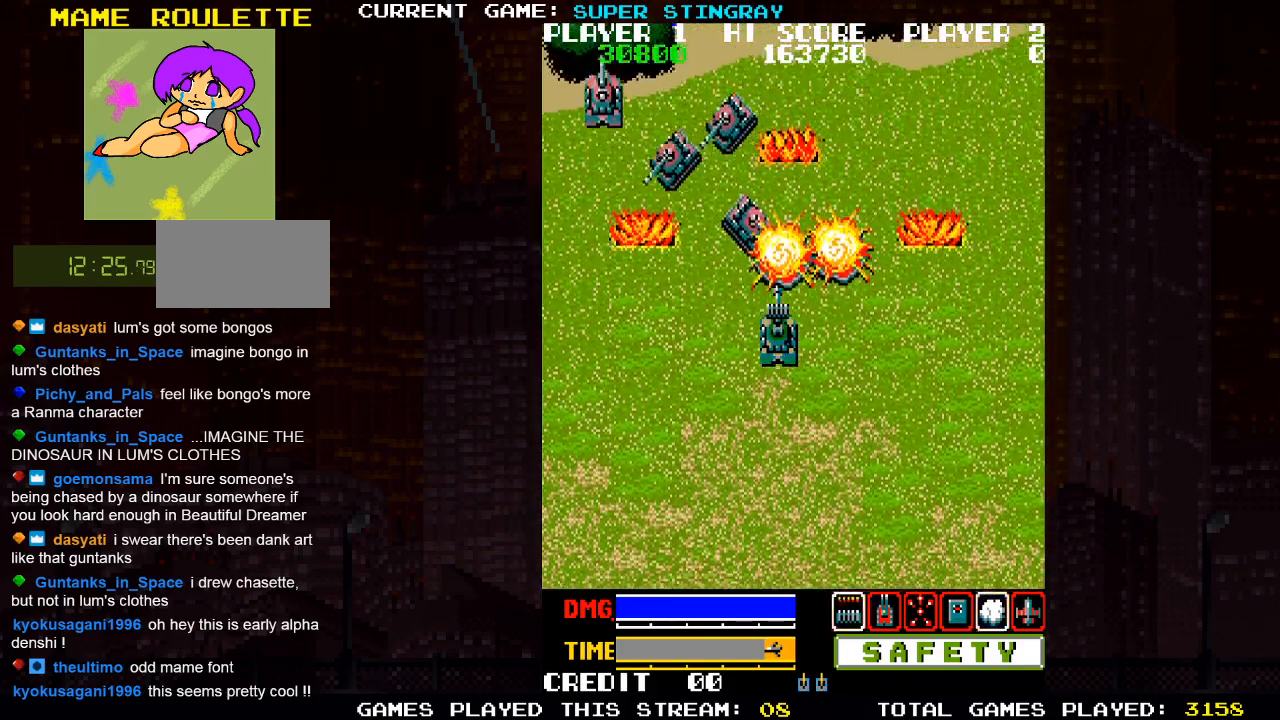
{"buttons": [], "left_stick": "up-left", "events": [[50, "SQUARE", "down"], [133, "SQUARE", "up"], [283, "left_stick", "up-left"], [417, "SQUARE", "down"], [500, "SQUARE", "up"]]}
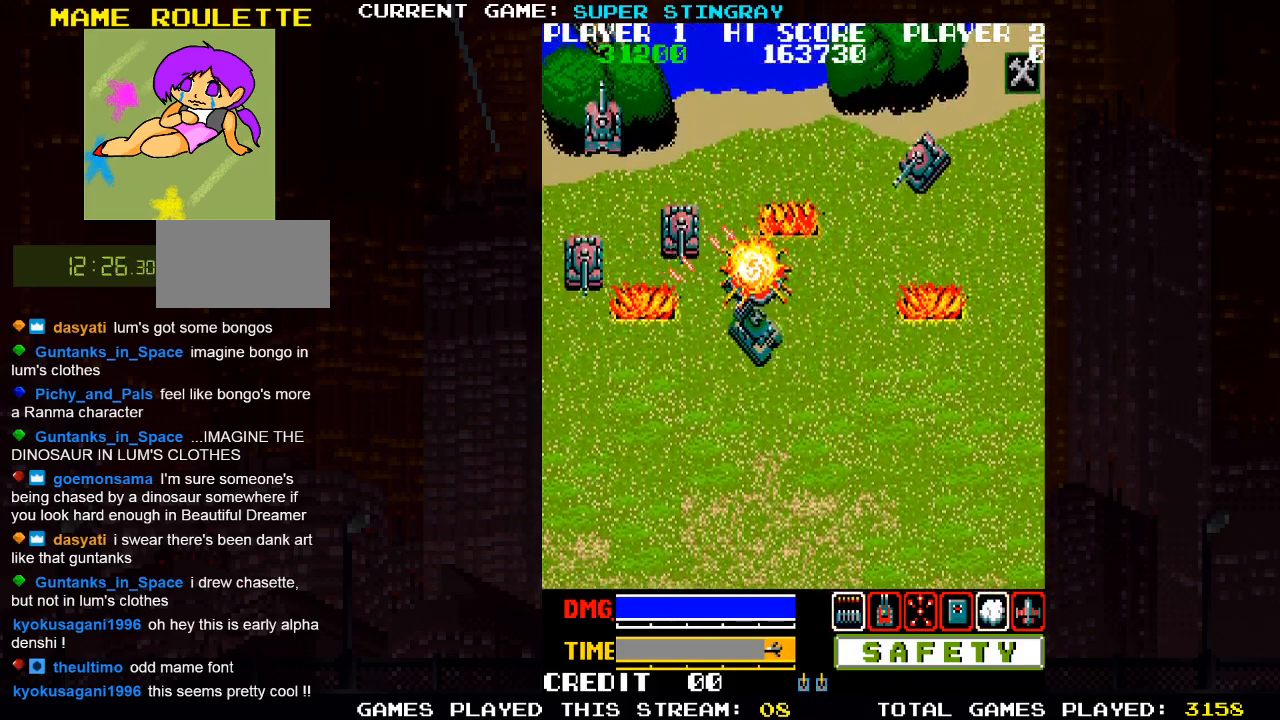
{"buttons": ["SQUARE"], "left_stick": "up-left", "events": [[100, "SQUARE", "down"], [183, "SQUARE", "up"], [267, "SQUARE", "down"], [367, "SQUARE", "up"], [433, "SQUARE", "down"]]}
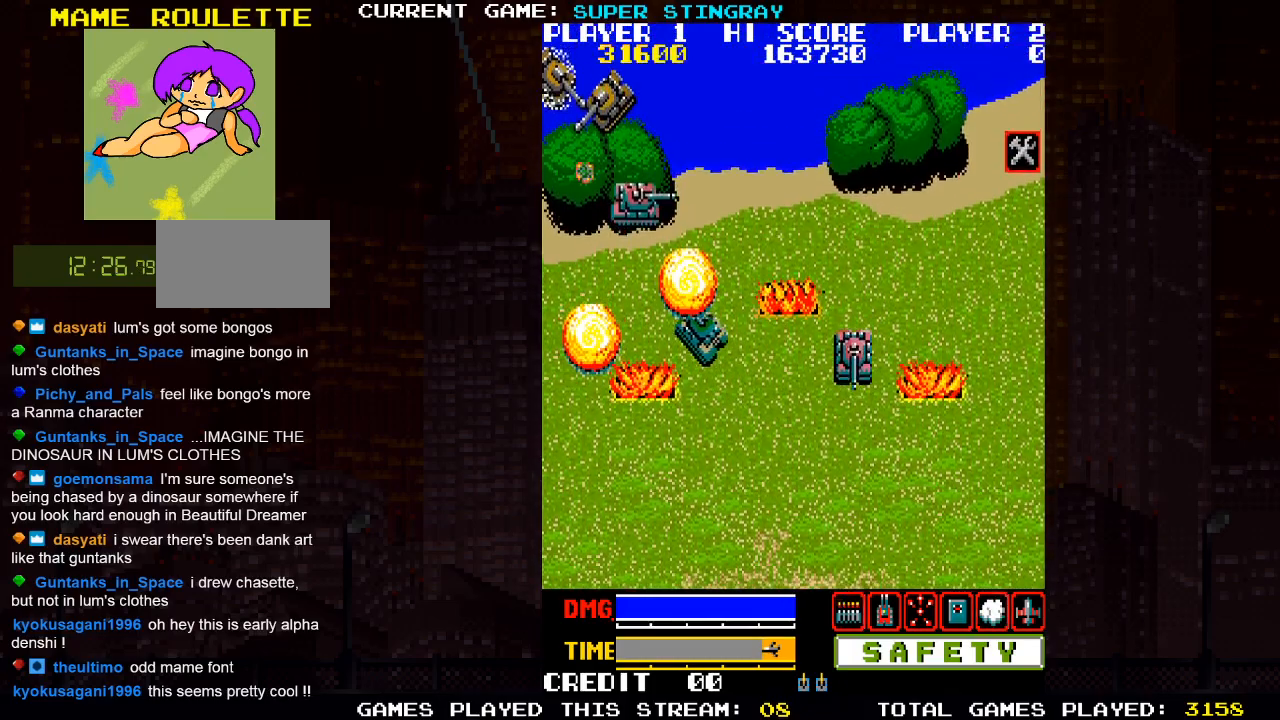
{"buttons": ["SQUARE"], "left_stick": "up", "events": [[50, "SQUARE", "up"], [67, "left_stick", "up"], [500, "SQUARE", "down"]]}
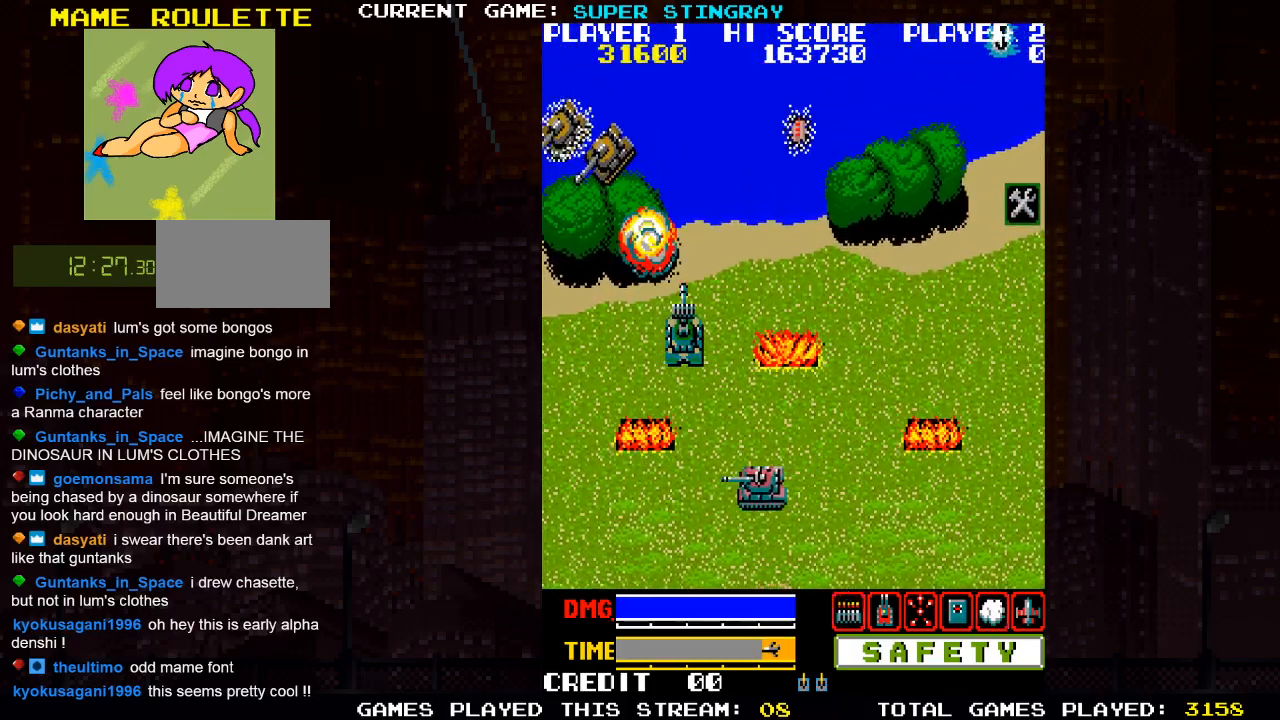
{"buttons": ["SQUARE"], "left_stick": "up-right", "events": [[67, "SQUARE", "up"], [167, "left_stick", "up-right"], [483, "SQUARE", "down"]]}
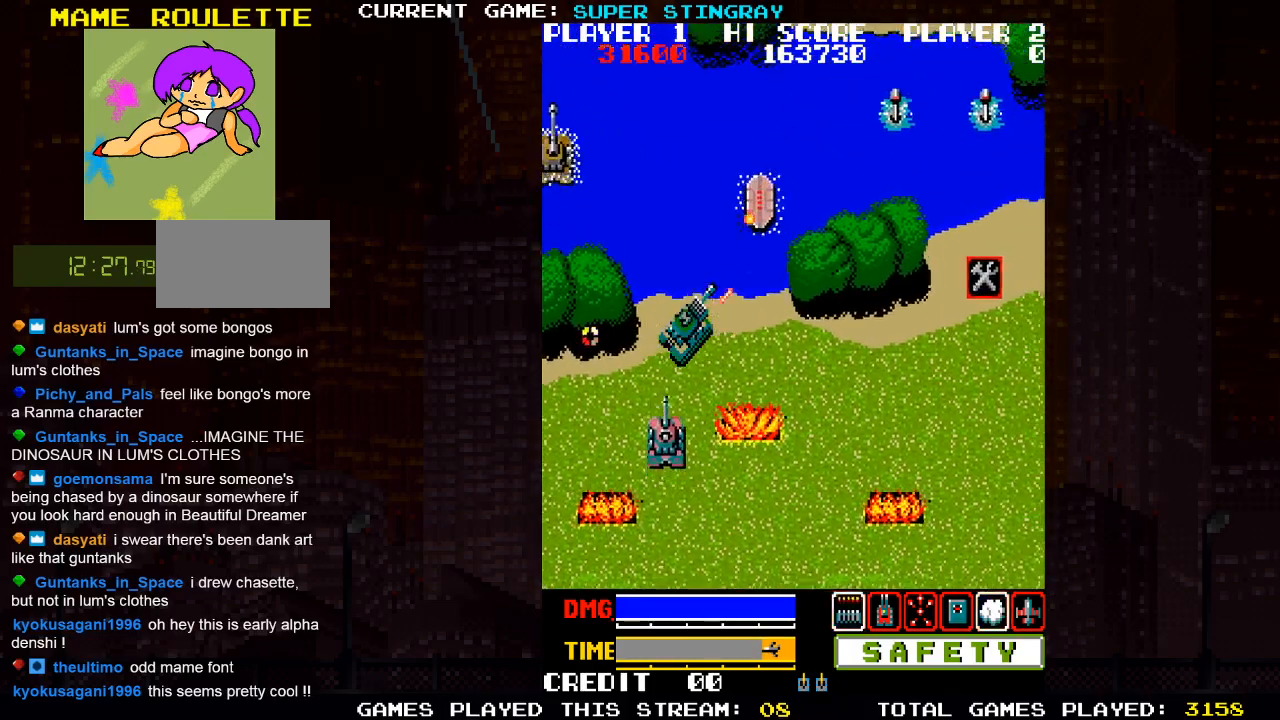
{"buttons": [], "left_stick": "down-right", "events": [[50, "SQUARE", "up"], [133, "SQUARE", "down"], [217, "left_stick", "down-right"], [233, "SQUARE", "up"]]}
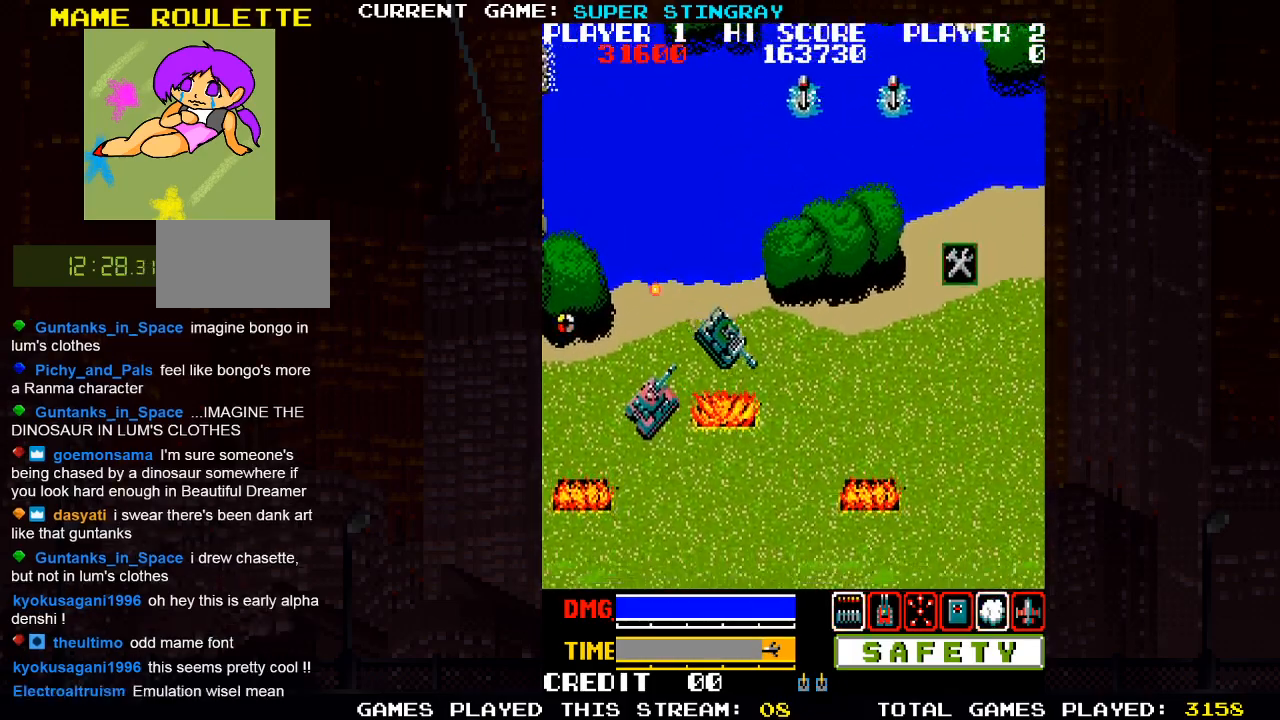
{"buttons": ["SQUARE"], "left_stick": "left", "events": [[167, "left_stick", "left"], [267, "SQUARE", "down"], [333, "SQUARE", "up"], [433, "SQUARE", "down"]]}
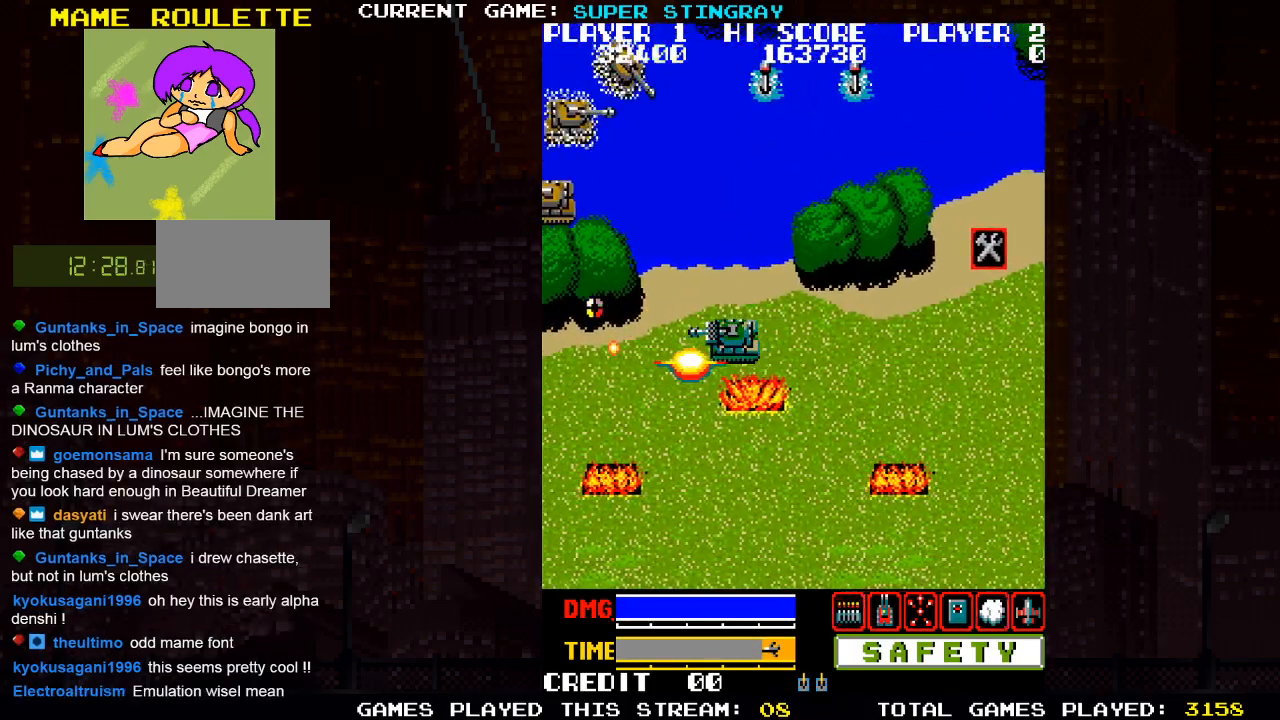
{"buttons": [], "left_stick": "left", "events": [[17, "SQUARE", "up"]]}
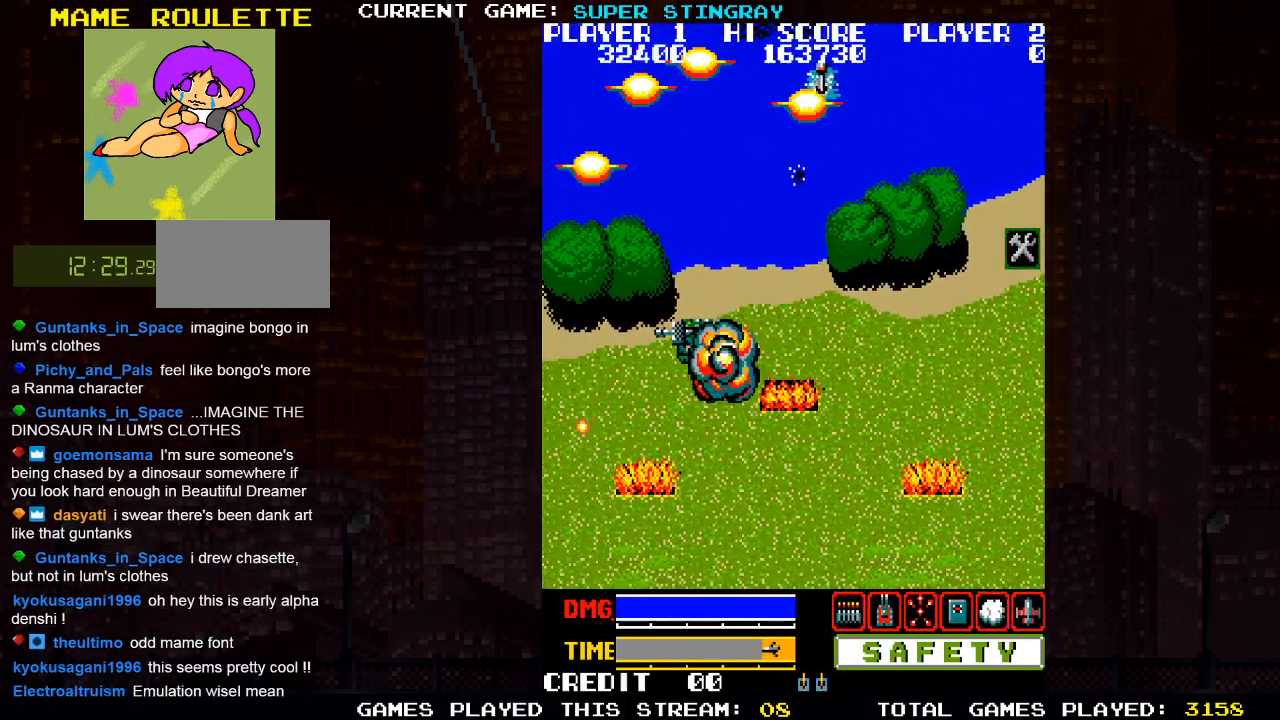
{"buttons": [], "left_stick": "up", "events": [[433, "left_stick", "up"]]}
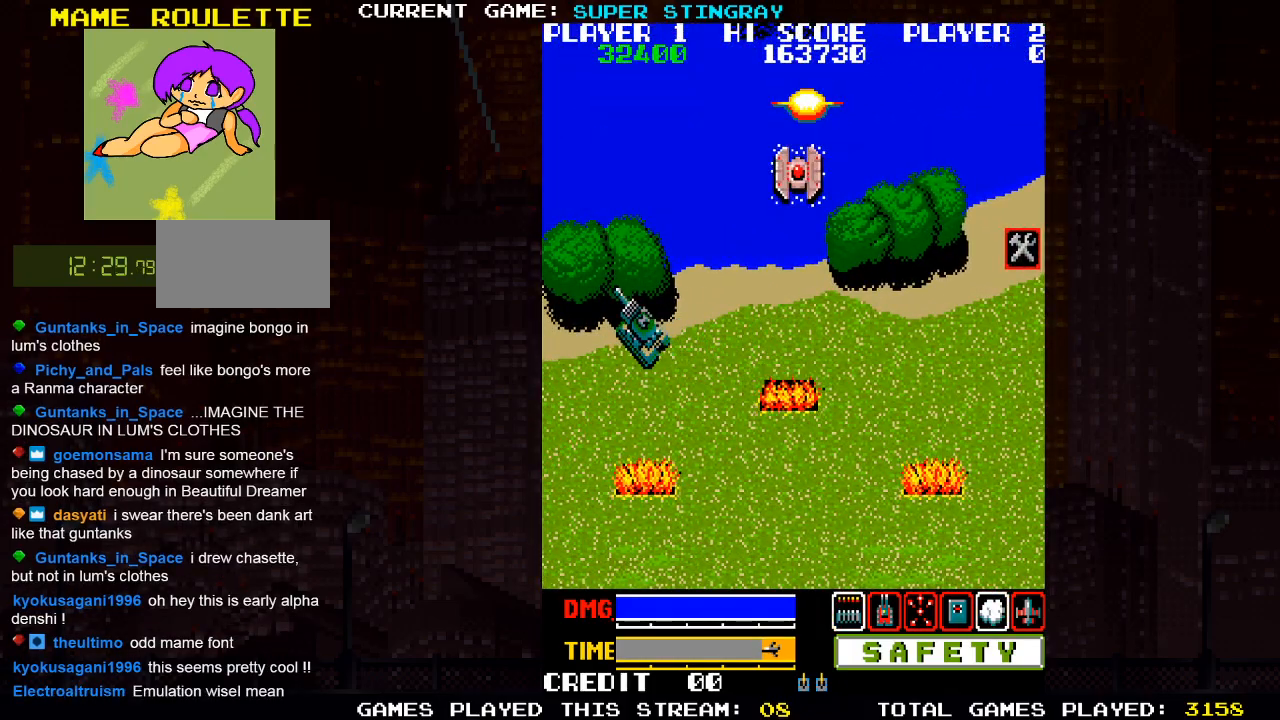
{"buttons": [], "left_stick": "right", "events": [[17, "left_stick", "right"], [300, "SQUARE", "down"], [350, "SQUARE", "up"]]}
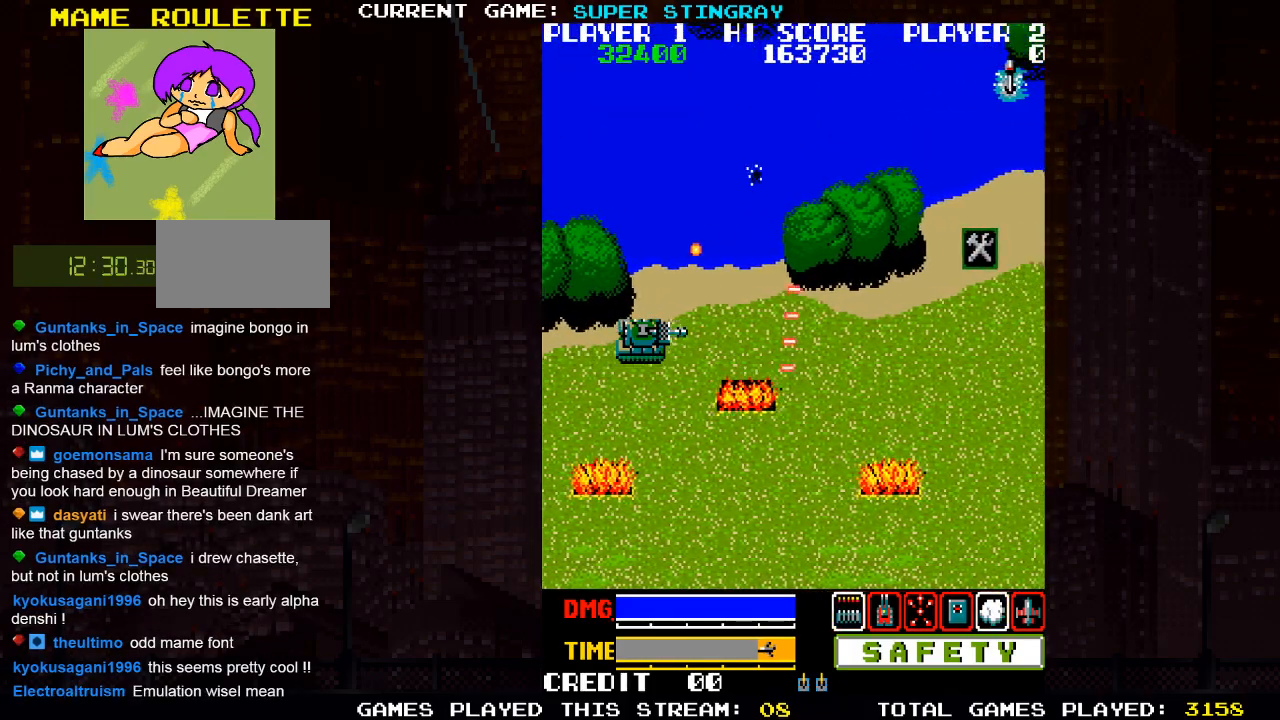
{"buttons": [], "left_stick": "right", "events": []}
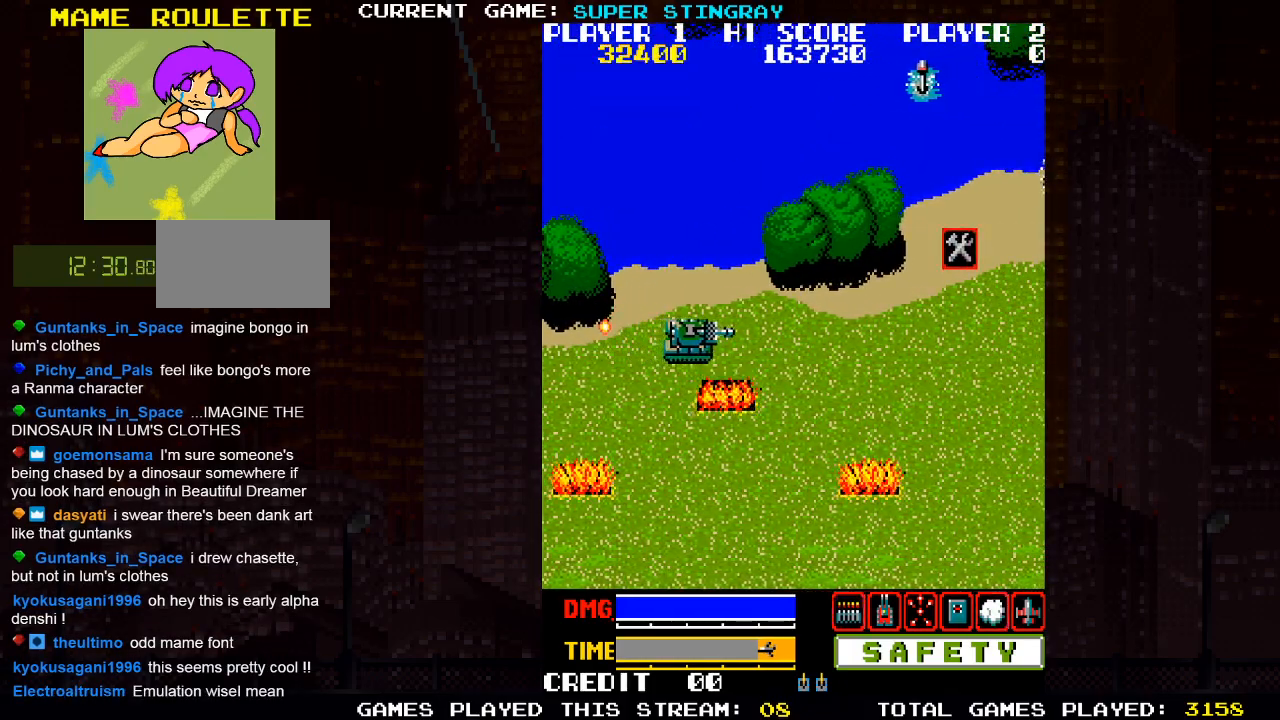
{"buttons": [], "left_stick": "up", "events": [[183, "left_stick", "up"]]}
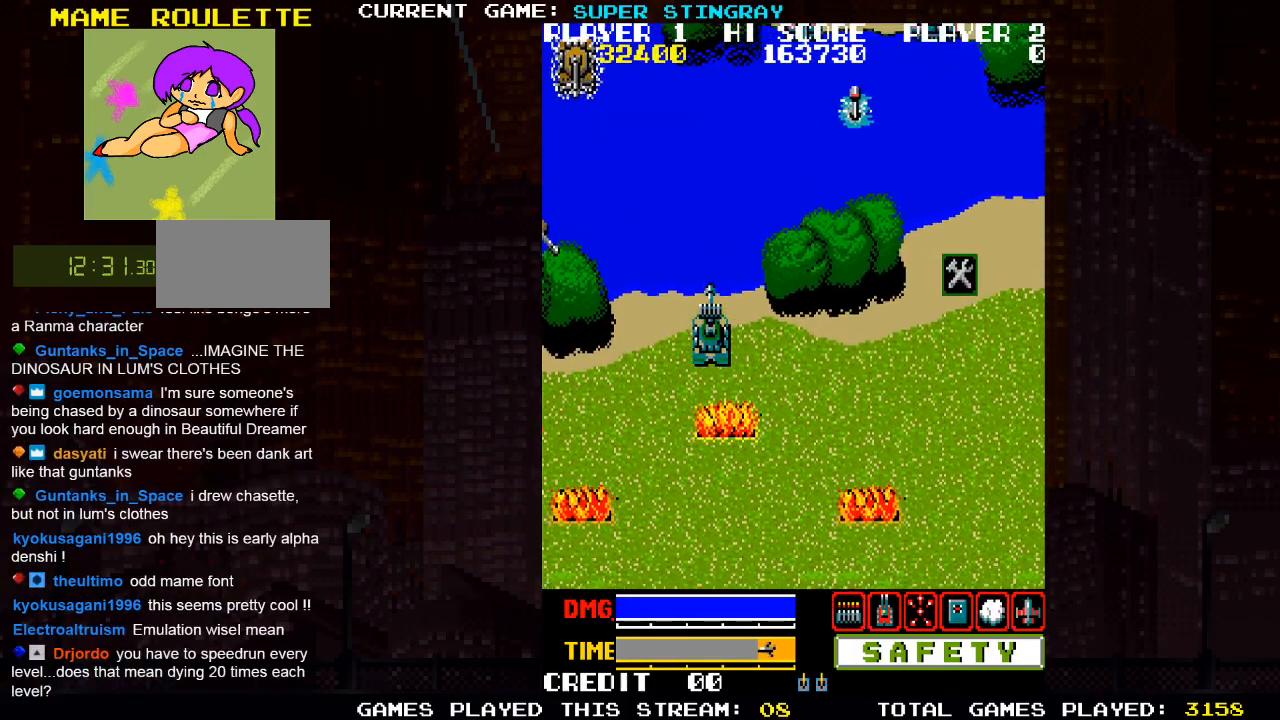
{"buttons": ["SQUARE"], "left_stick": "down", "events": [[267, "left_stick", "up-right"], [333, "SQUARE", "down"], [400, "SQUARE", "up"], [483, "SQUARE", "down"], [500, "left_stick", "down"]]}
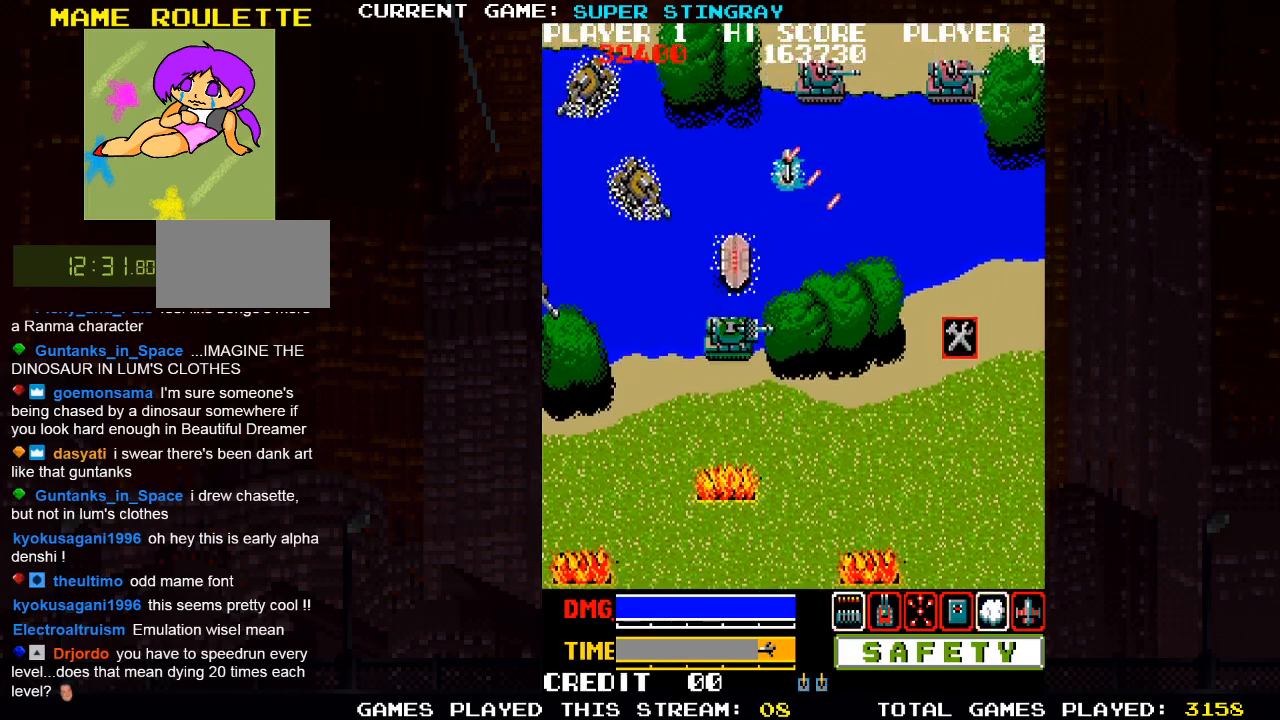
{"buttons": [], "left_stick": "down", "events": [[67, "SQUARE", "up"]]}
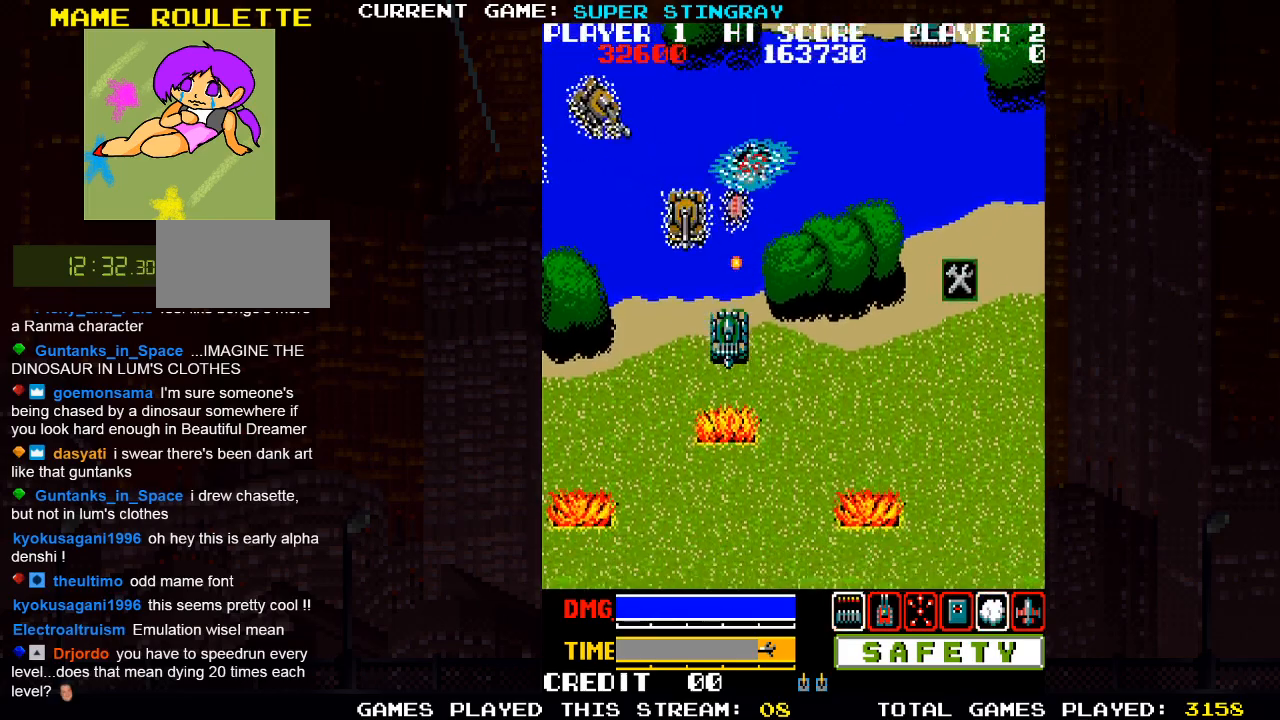
{"buttons": [], "left_stick": "up", "events": [[100, "left_stick", "down-left"], [333, "left_stick", "up"], [433, "SQUARE", "down"], [500, "SQUARE", "up"]]}
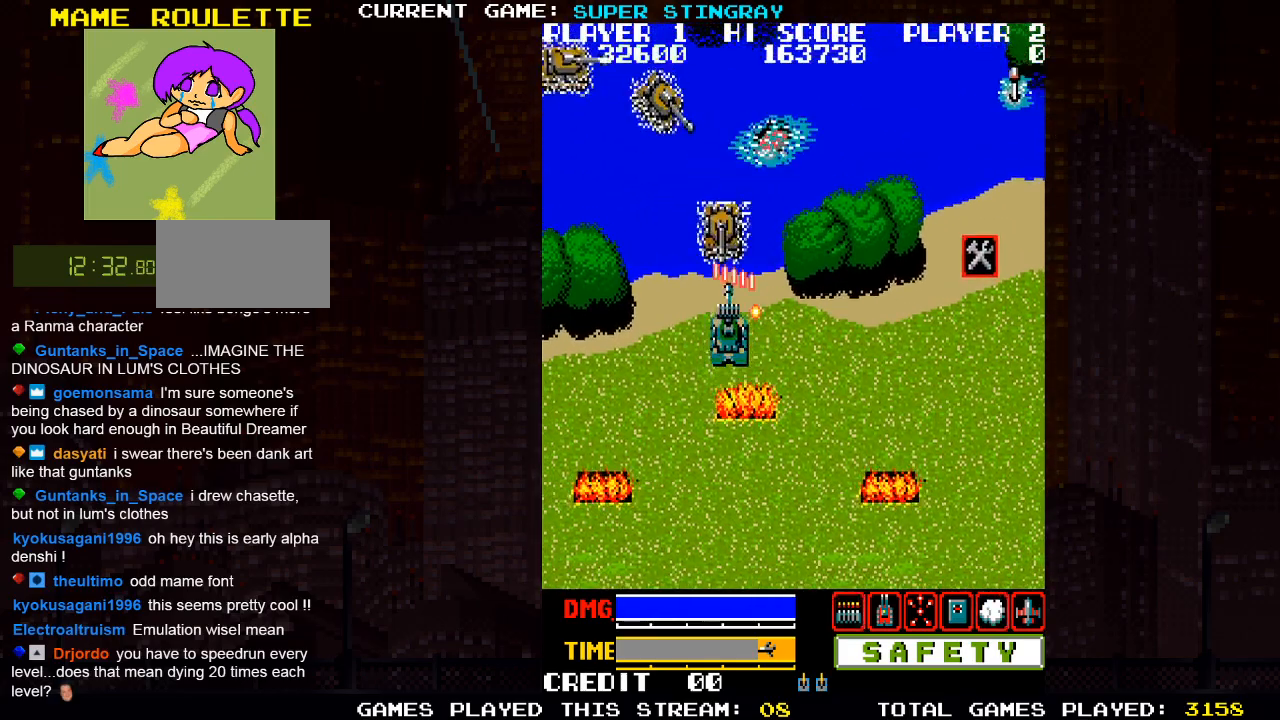
{"buttons": ["SQUARE"], "left_stick": "center", "events": [[100, "SQUARE", "down"], [183, "SQUARE", "up"], [233, "left_stick", "center"], [267, "SQUARE", "down"], [367, "SQUARE", "up"], [433, "SQUARE", "down"]]}
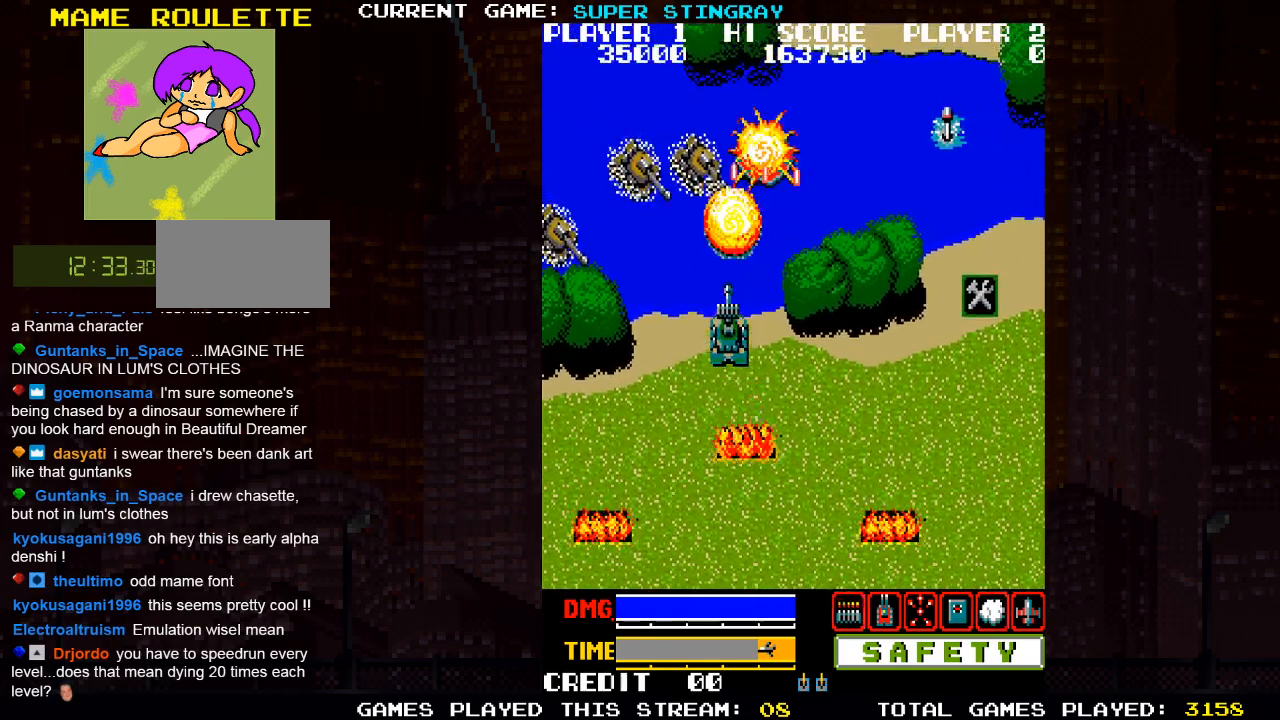
{"buttons": [], "left_stick": "center", "events": [[50, "SQUARE", "up"], [133, "SQUARE", "down"], [233, "SQUARE", "up"], [333, "SQUARE", "down"], [400, "SQUARE", "up"]]}
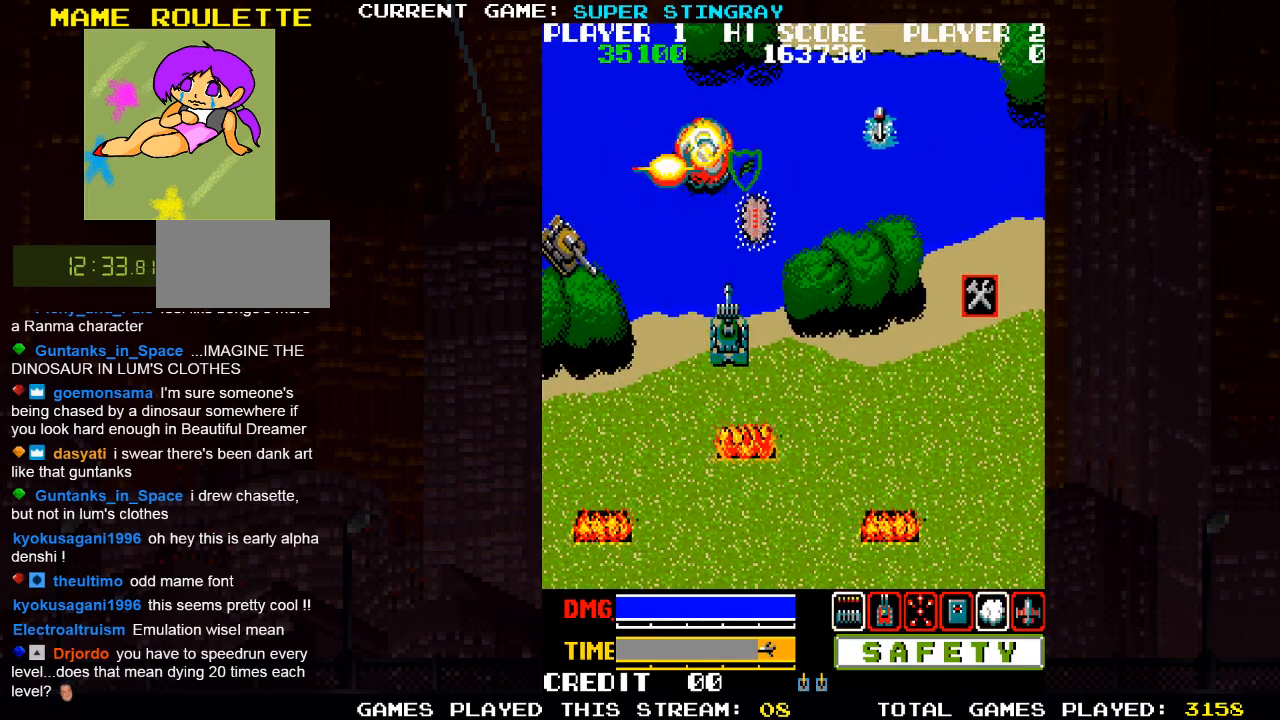
{"buttons": [], "left_stick": "up-left", "events": [[83, "left_stick", "up-left"], [217, "SQUARE", "down"], [250, "SQUARE", "up"], [350, "SQUARE", "down"], [433, "SQUARE", "up"]]}
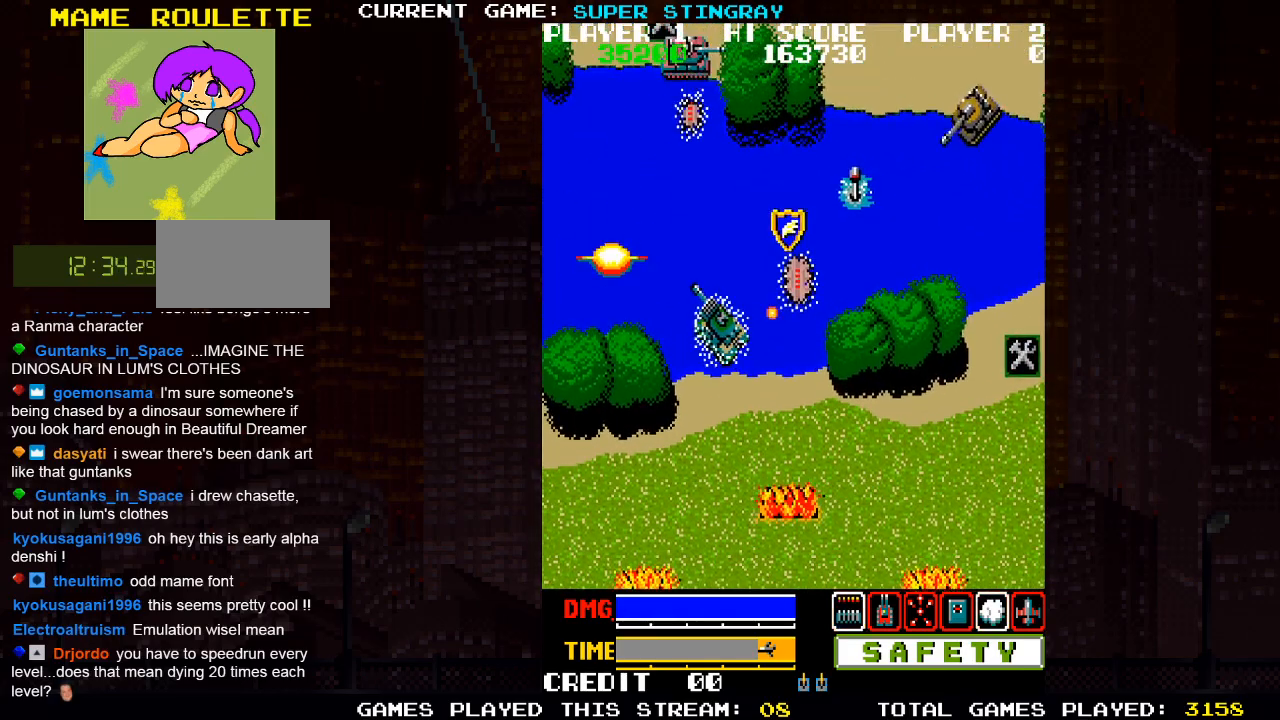
{"buttons": ["SQUARE"], "left_stick": "up-right", "events": [[67, "left_stick", "up-right"], [100, "SQUARE", "down"], [183, "SQUARE", "up"], [267, "SQUARE", "down"], [367, "SQUARE", "up"], [433, "SQUARE", "down"]]}
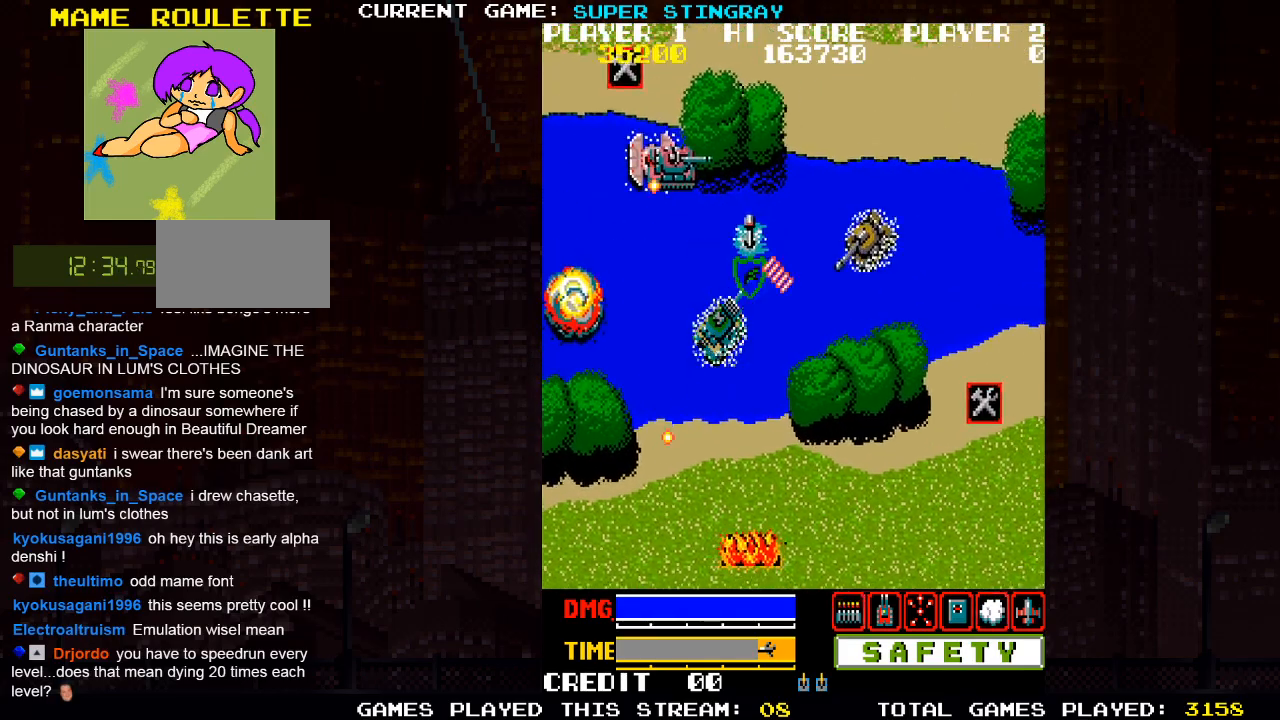
{"buttons": [], "left_stick": "down", "events": [[50, "SQUARE", "up"], [117, "SQUARE", "down"], [150, "left_stick", "down-right"], [217, "SQUARE", "up"], [317, "left_stick", "down"]]}
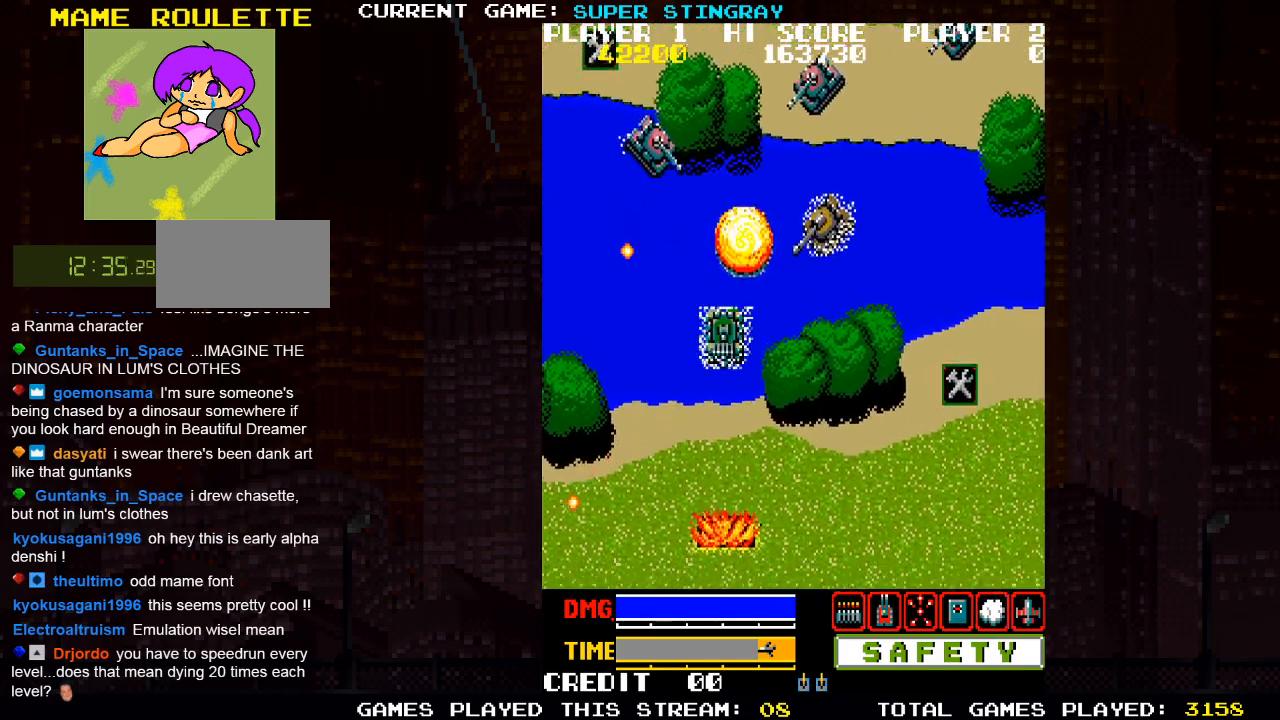
{"buttons": [], "left_stick": "up", "events": [[367, "left_stick", "left"], [467, "left_stick", "up"]]}
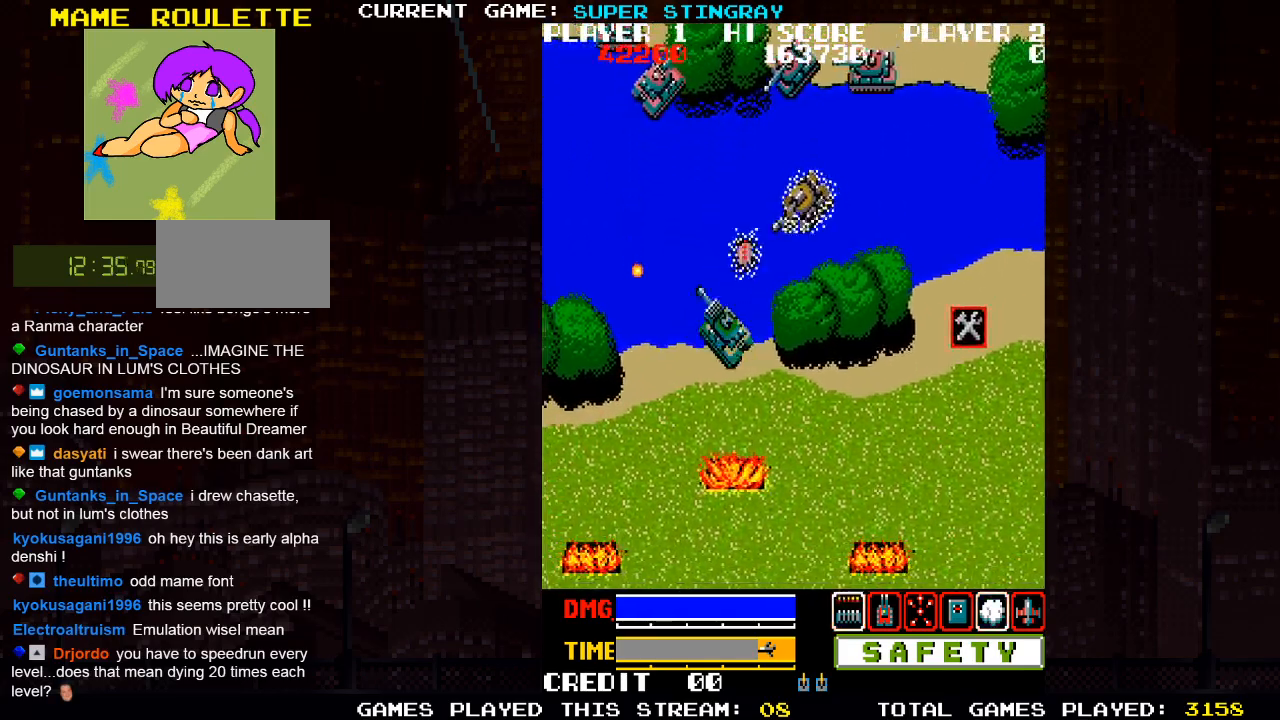
{"buttons": ["SQUARE"], "left_stick": "center", "events": [[67, "SQUARE", "down"], [150, "SQUARE", "up"], [233, "SQUARE", "down"], [283, "left_stick", "center"], [333, "SQUARE", "up"], [417, "SQUARE", "down"]]}
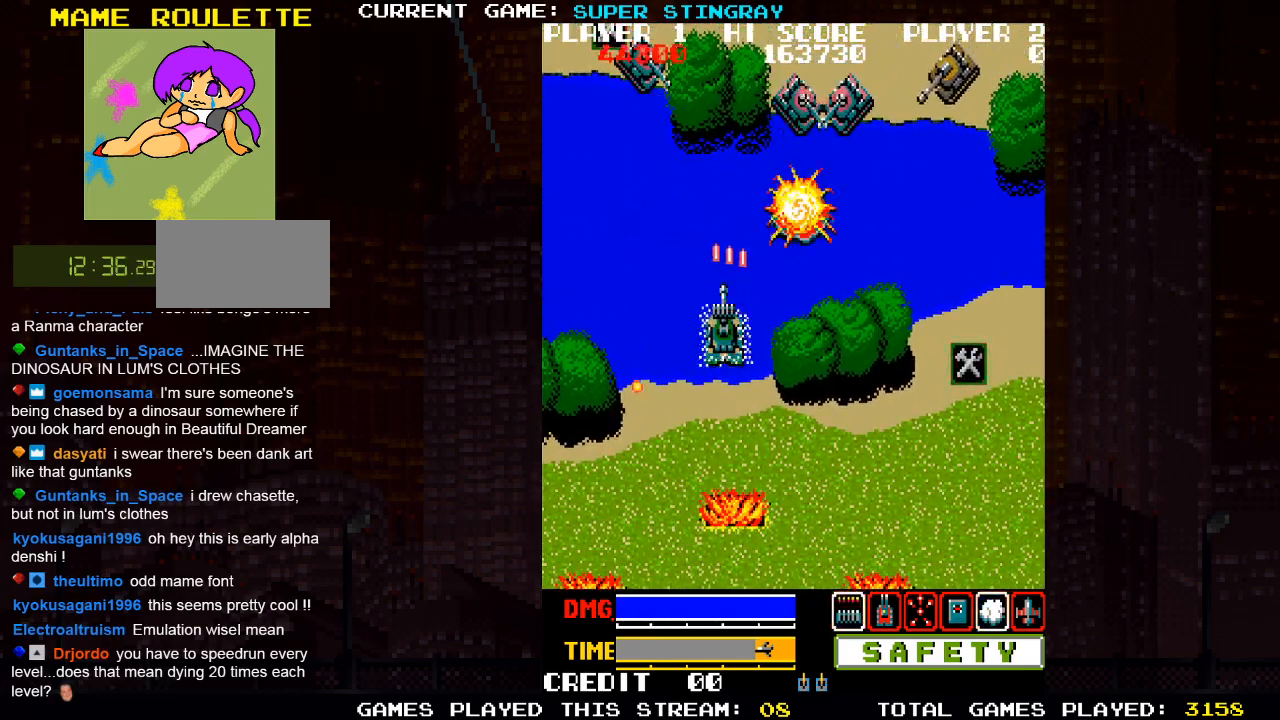
{"buttons": [], "left_stick": "up", "events": [[17, "SQUARE", "up"], [83, "SQUARE", "down"], [200, "SQUARE", "up"], [267, "SQUARE", "down"], [383, "SQUARE", "up"], [467, "left_stick", "up"]]}
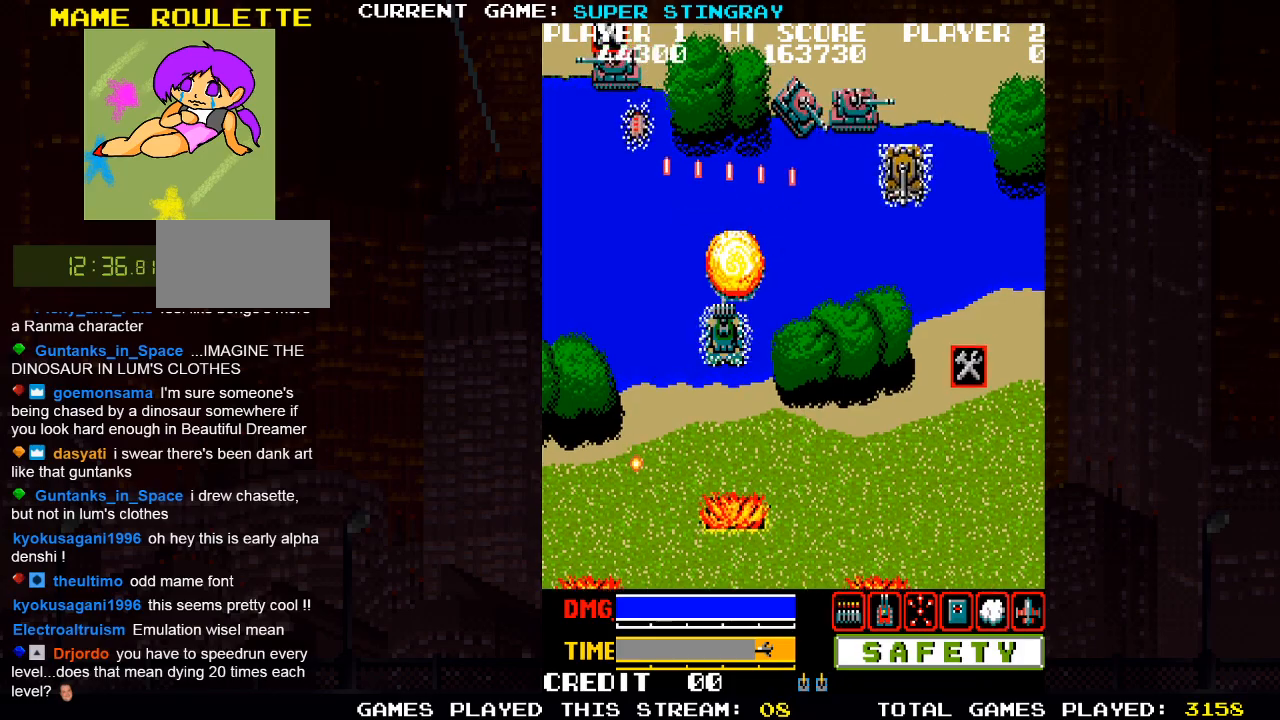
{"buttons": [], "left_stick": "up-right", "events": [[117, "left_stick", "up-right"], [183, "SQUARE", "down"], [250, "SQUARE", "up"], [350, "SQUARE", "down"], [433, "SQUARE", "up"]]}